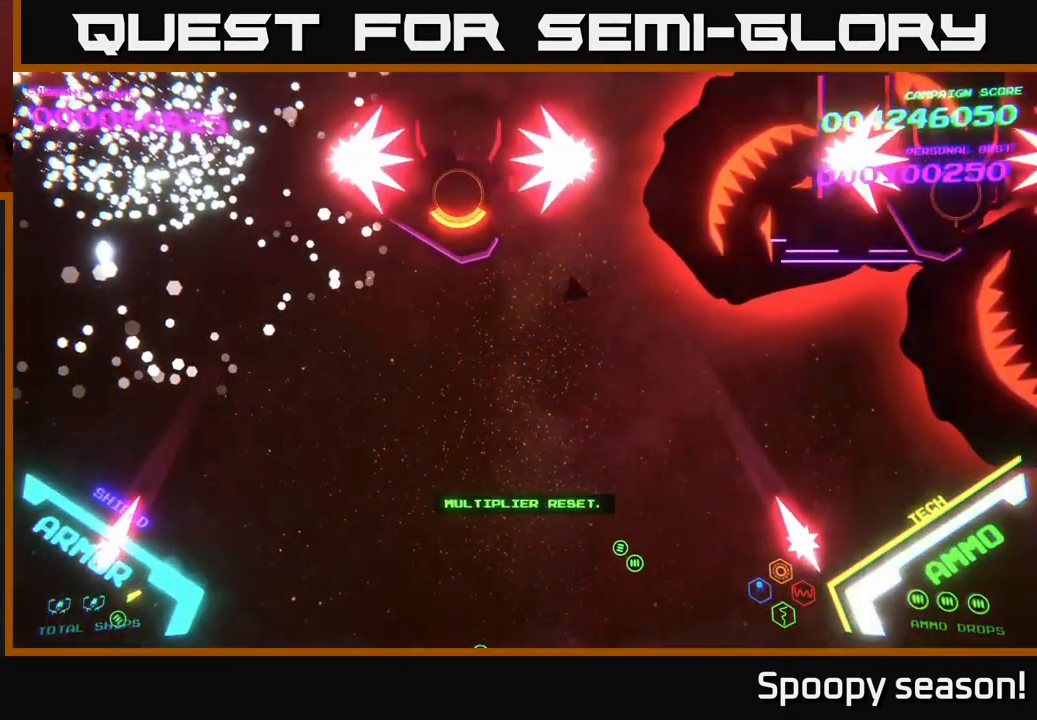
Gameplay with a controller (Xbox layout); each line is a JSON object with the inputs held at the frame after it. "events" lists button and stick changes between this image and that frame as [ms after this image, input, new state], when the widget could be followed in between.
{"buttons": [], "left_stick": "right", "right_stick": "center", "events": []}
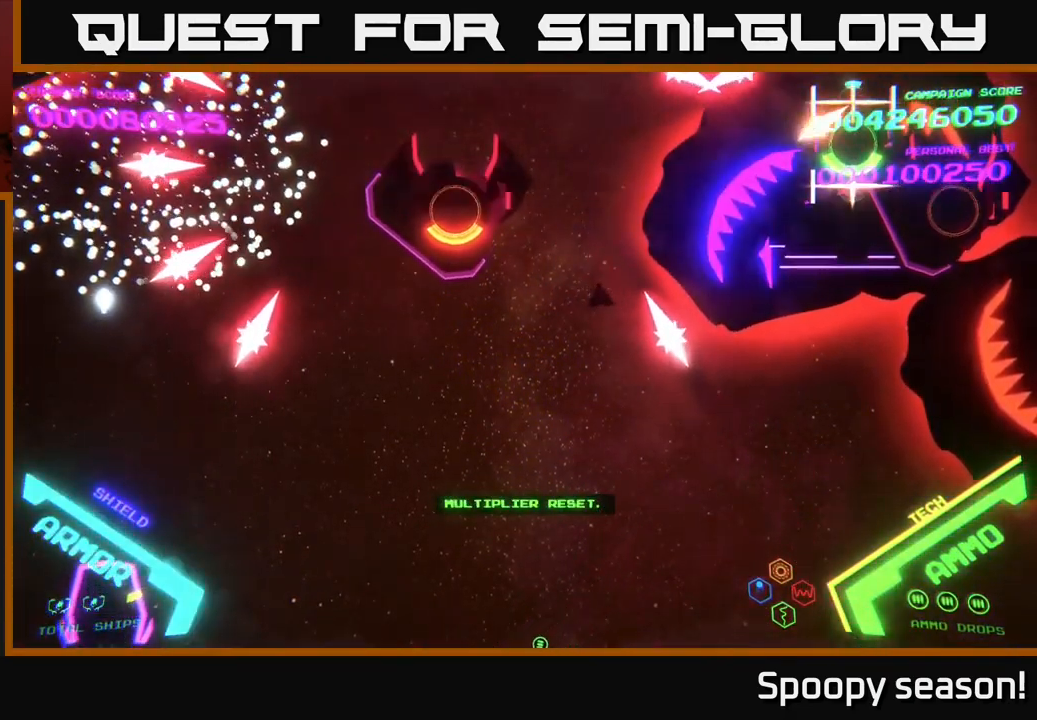
{"buttons": [], "left_stick": "up-right", "right_stick": "center", "events": [[417, "left_stick", "up-right"]]}
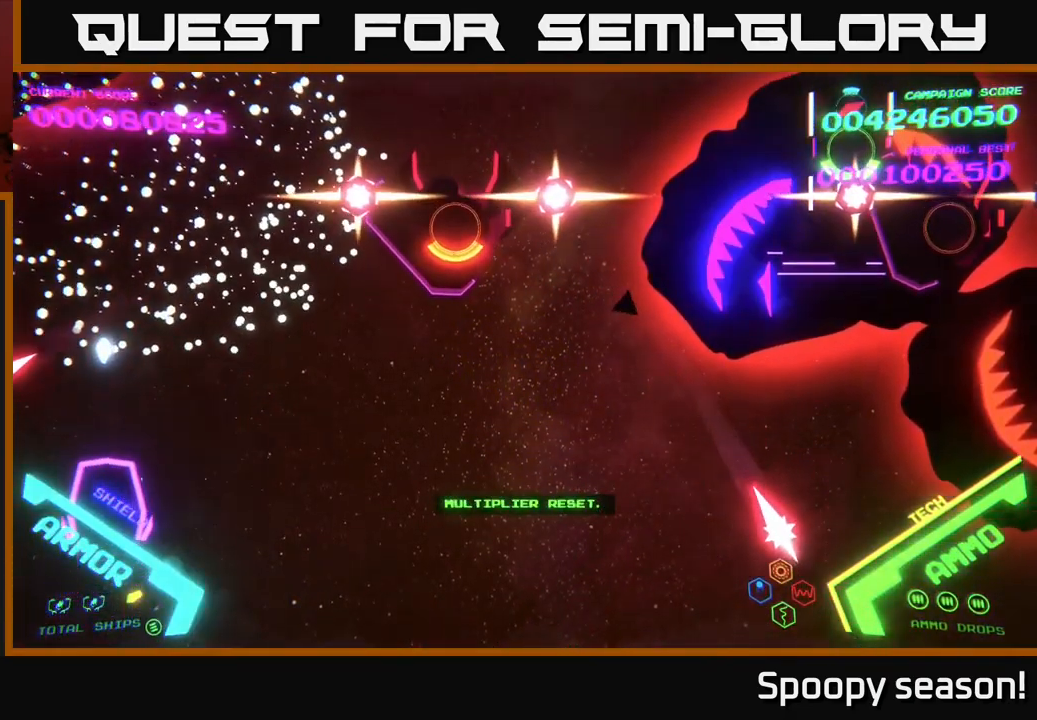
{"buttons": [], "left_stick": "up-right", "right_stick": "center", "events": [[117, "left_stick", "right"], [484, "left_stick", "up-right"]]}
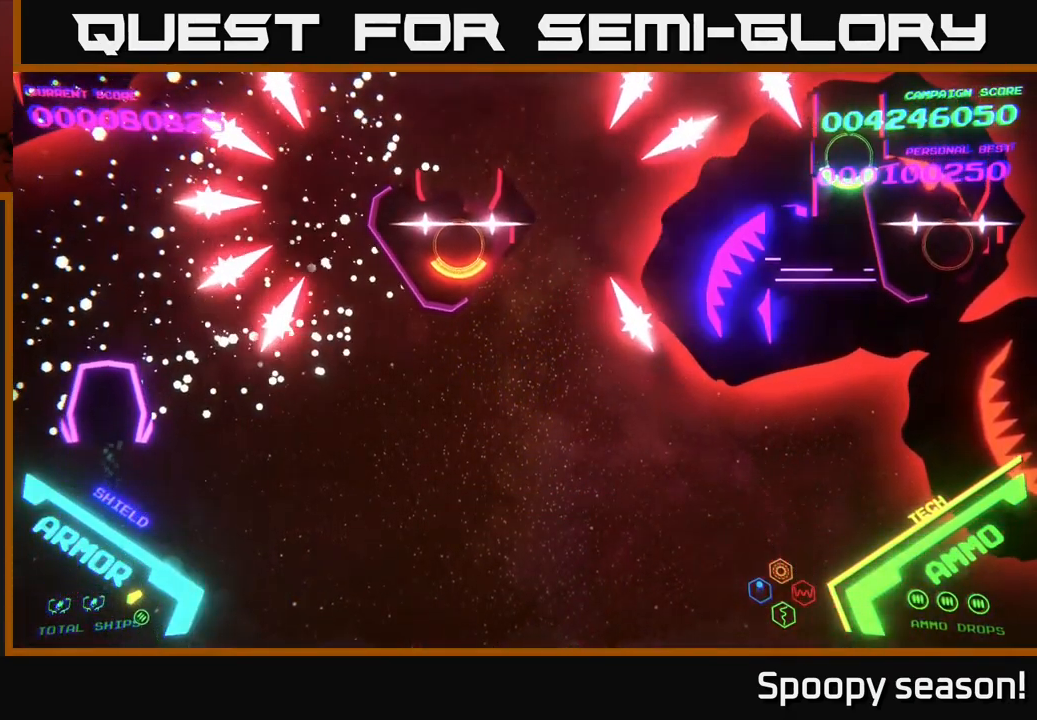
{"buttons": [], "left_stick": "up-right", "right_stick": "center", "events": [[167, "left_stick", "right"], [400, "left_stick", "up-right"]]}
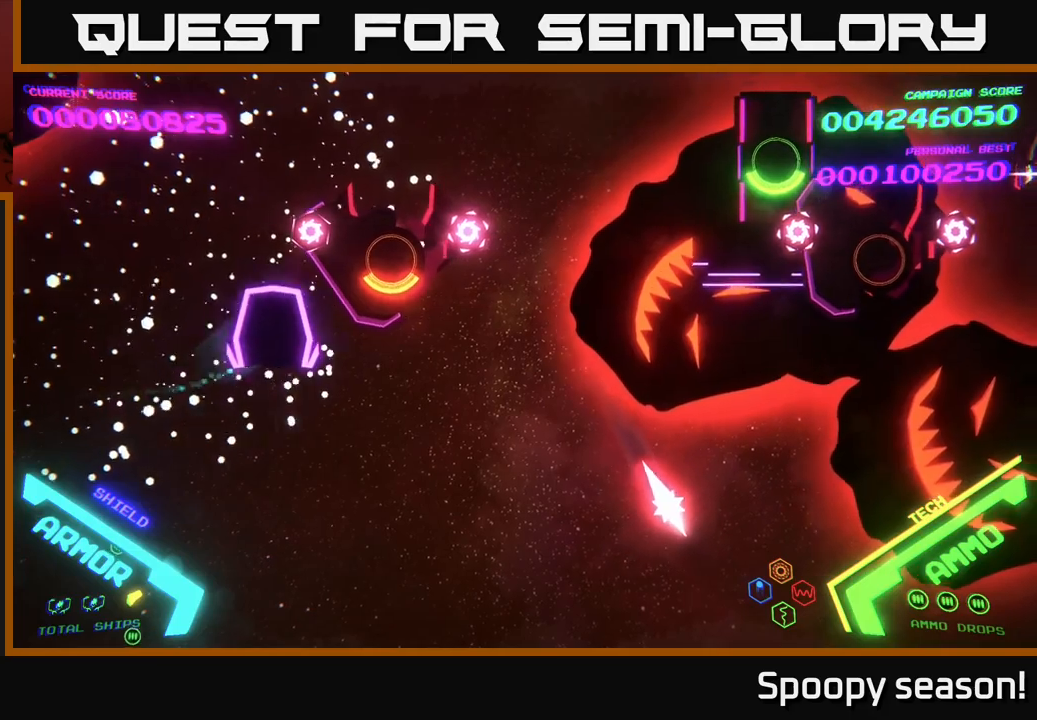
{"buttons": ["B"], "left_stick": "center", "right_stick": "center", "events": [[100, "left_stick", "right"], [267, "B", "down"], [400, "B", "up"], [417, "left_stick", "center"], [467, "B", "down"]]}
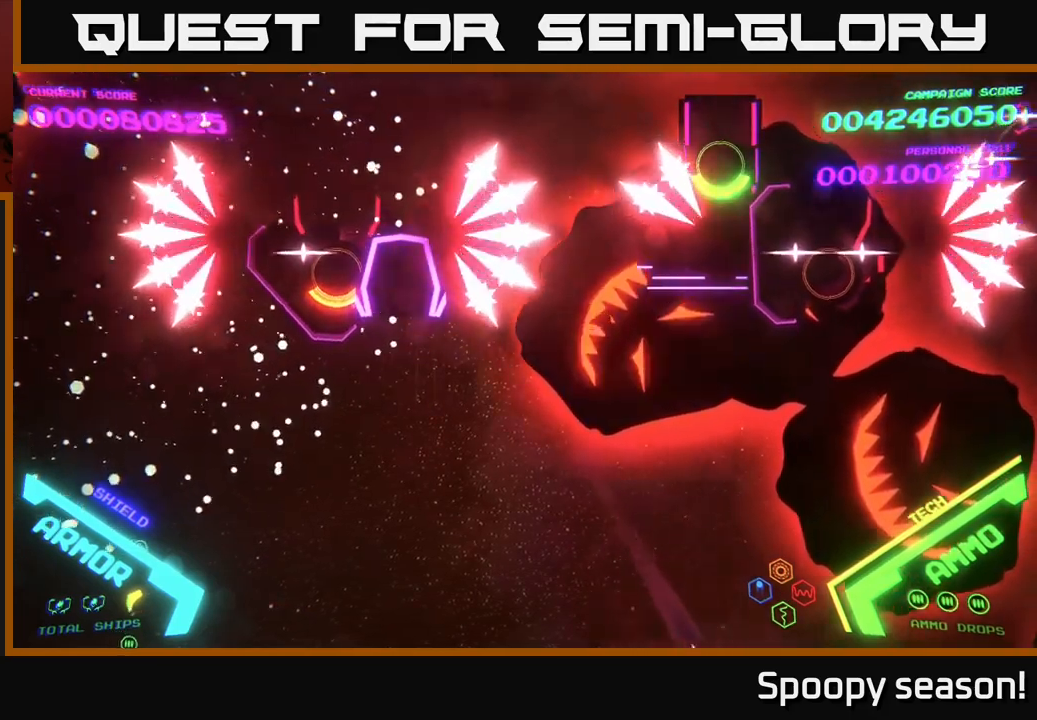
{"buttons": ["B"], "left_stick": "center", "right_stick": "center", "events": [[100, "B", "up"], [100, "left_stick", "up"], [150, "B", "down"], [184, "left_stick", "center"]]}
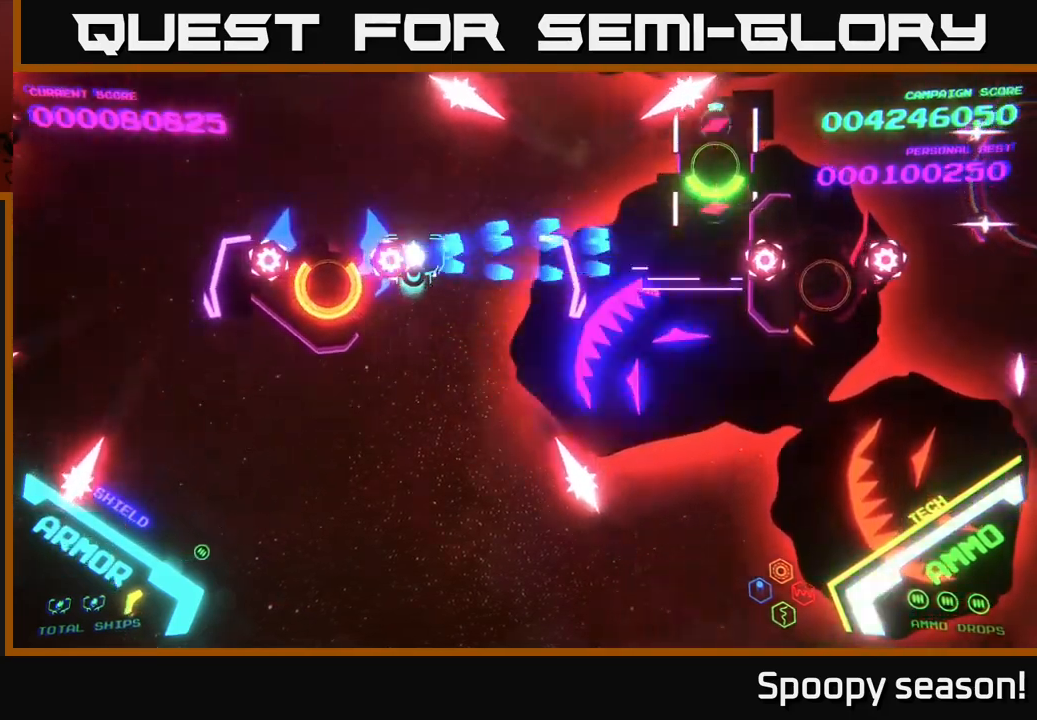
{"buttons": ["B"], "left_stick": "left", "right_stick": "center", "events": [[300, "left_stick", "down-right"], [400, "B", "up"], [417, "B", "down"], [450, "left_stick", "left"]]}
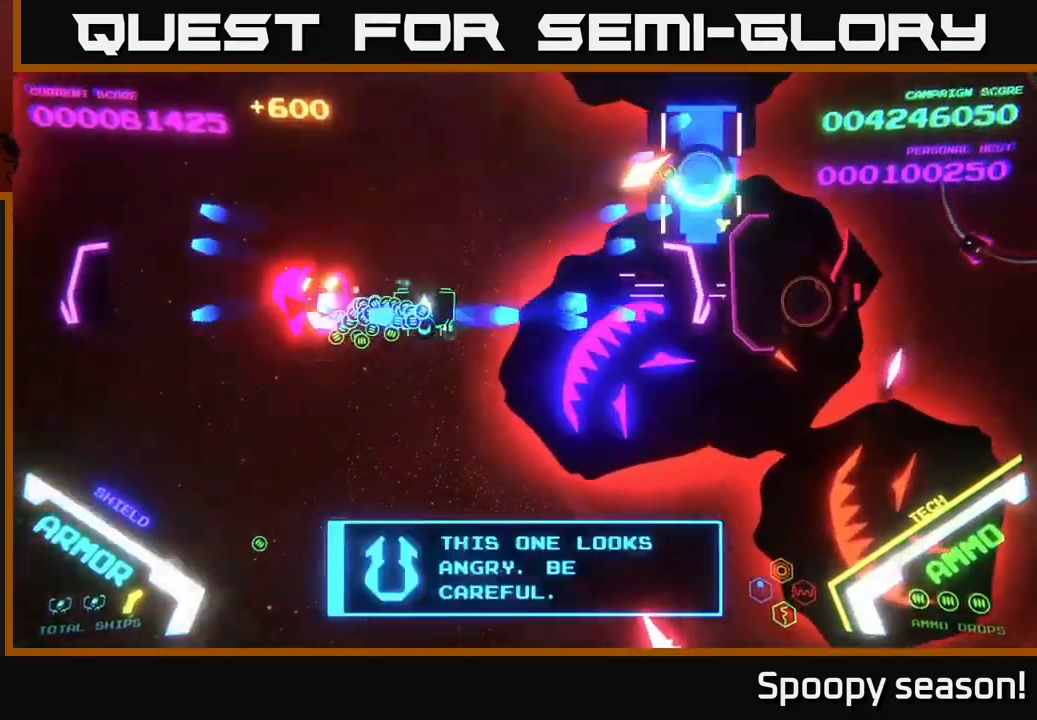
{"buttons": ["B"], "left_stick": "left", "right_stick": "center", "events": [[34, "B", "up"], [100, "B", "down"], [134, "left_stick", "down-left"], [200, "B", "up"], [234, "B", "down"], [234, "left_stick", "down"], [350, "B", "up"], [384, "left_stick", "left"], [400, "B", "down"]]}
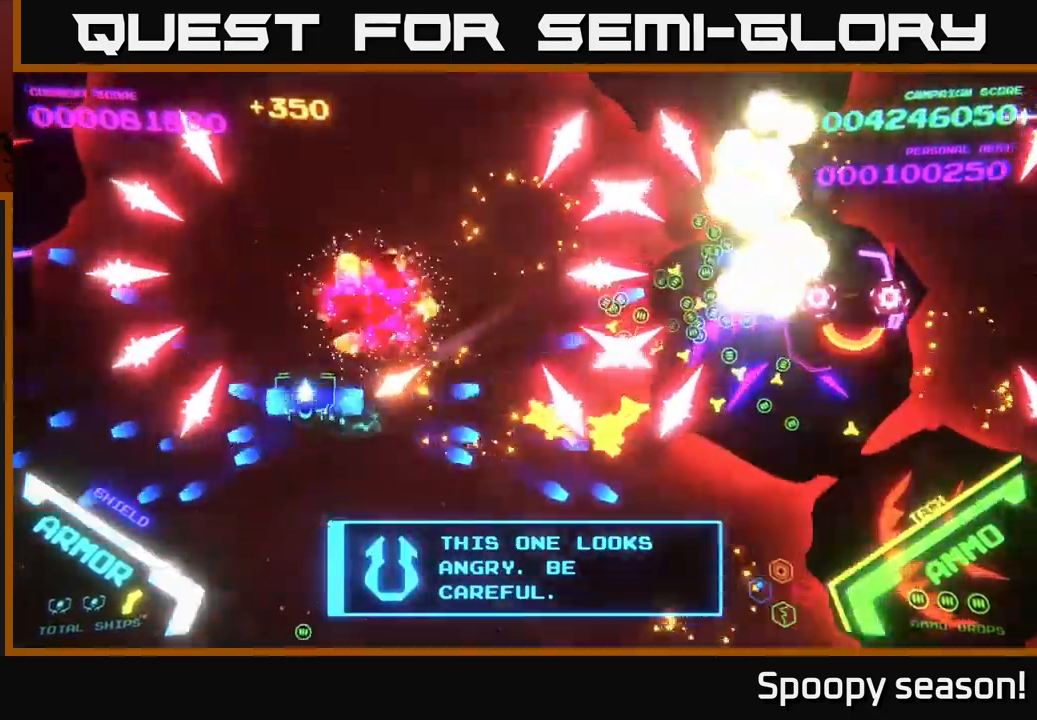
{"buttons": ["B"], "left_stick": "right", "right_stick": "center", "events": [[34, "B", "up"], [34, "left_stick", "up-left"], [84, "B", "down"], [184, "B", "up"], [217, "B", "down"], [267, "left_stick", "up-right"], [467, "left_stick", "right"]]}
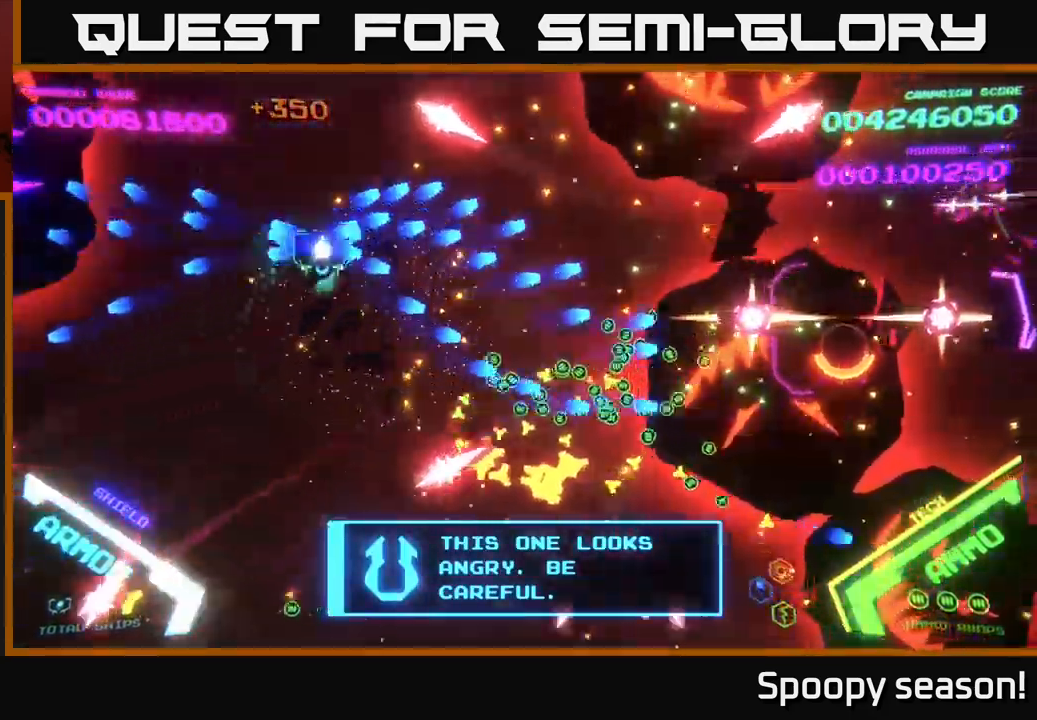
{"buttons": ["B"], "left_stick": "down", "right_stick": "center", "events": [[34, "left_stick", "down"], [167, "left_stick", "down-right"], [450, "left_stick", "down"]]}
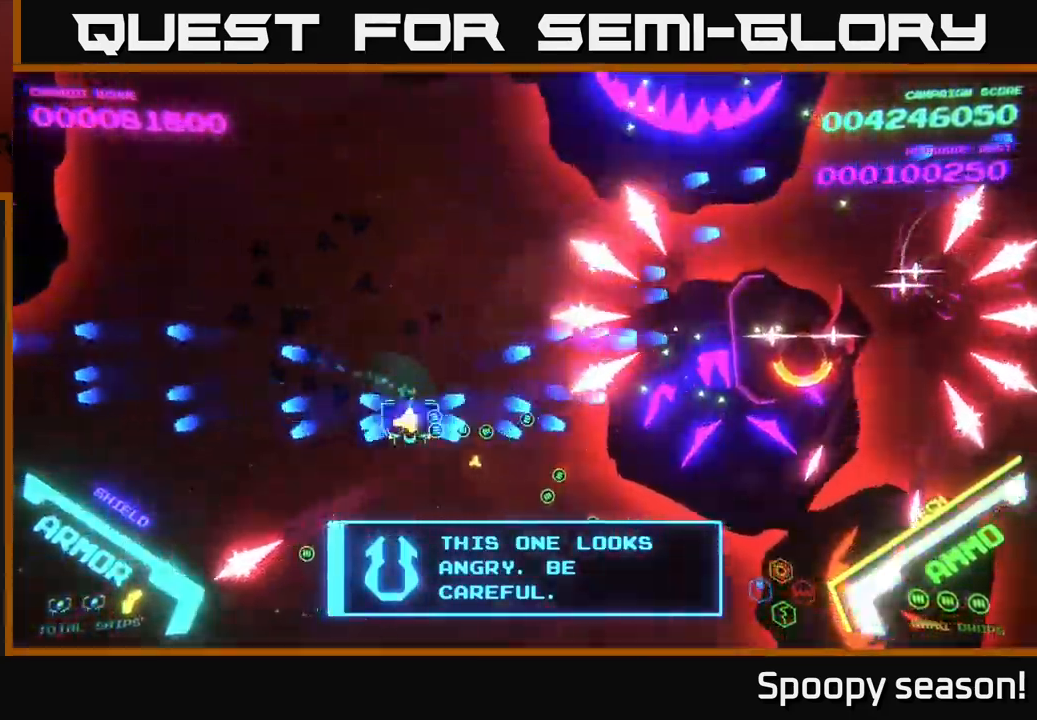
{"buttons": ["B"], "left_stick": "down", "right_stick": "center", "events": [[17, "B", "up"], [17, "left_stick", "down-left"], [50, "B", "down"], [167, "B", "up"], [167, "left_stick", "up-left"], [234, "B", "down"], [300, "left_stick", "up"], [334, "B", "up"], [384, "B", "down"], [417, "left_stick", "down"]]}
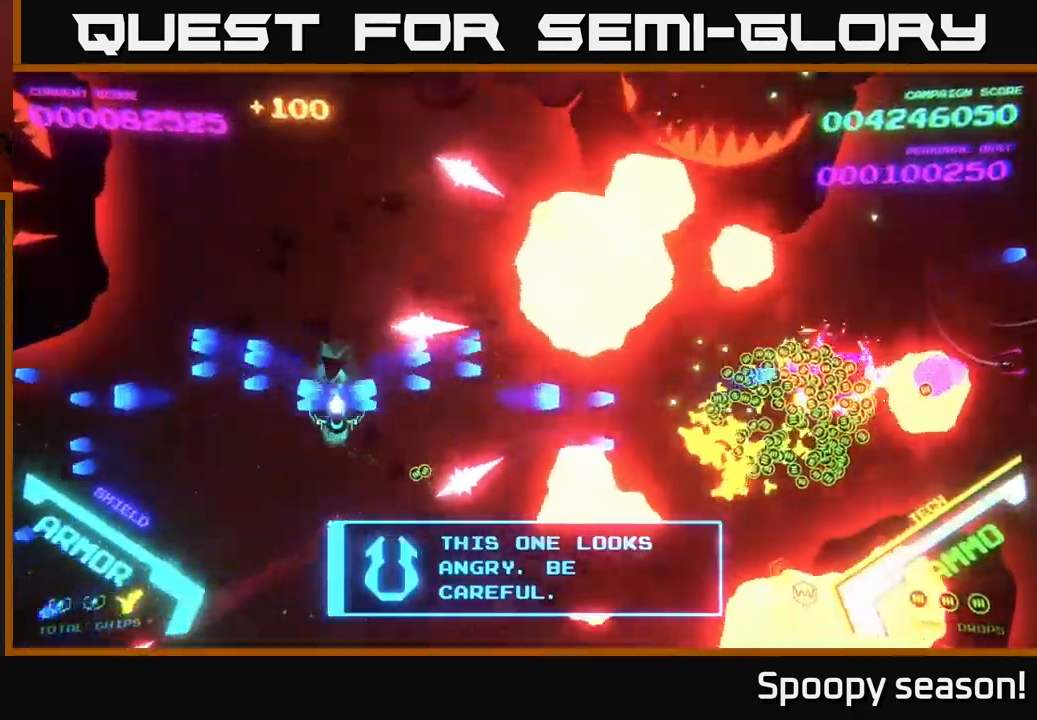
{"buttons": ["B"], "left_stick": "down-right", "right_stick": "center", "events": [[17, "B", "up"], [67, "B", "down"], [67, "left_stick", "right"], [100, "L2", "down"], [150, "L2", "up"], [184, "B", "up"], [250, "B", "down"], [350, "B", "up"], [367, "left_stick", "down-right"], [417, "B", "down"]]}
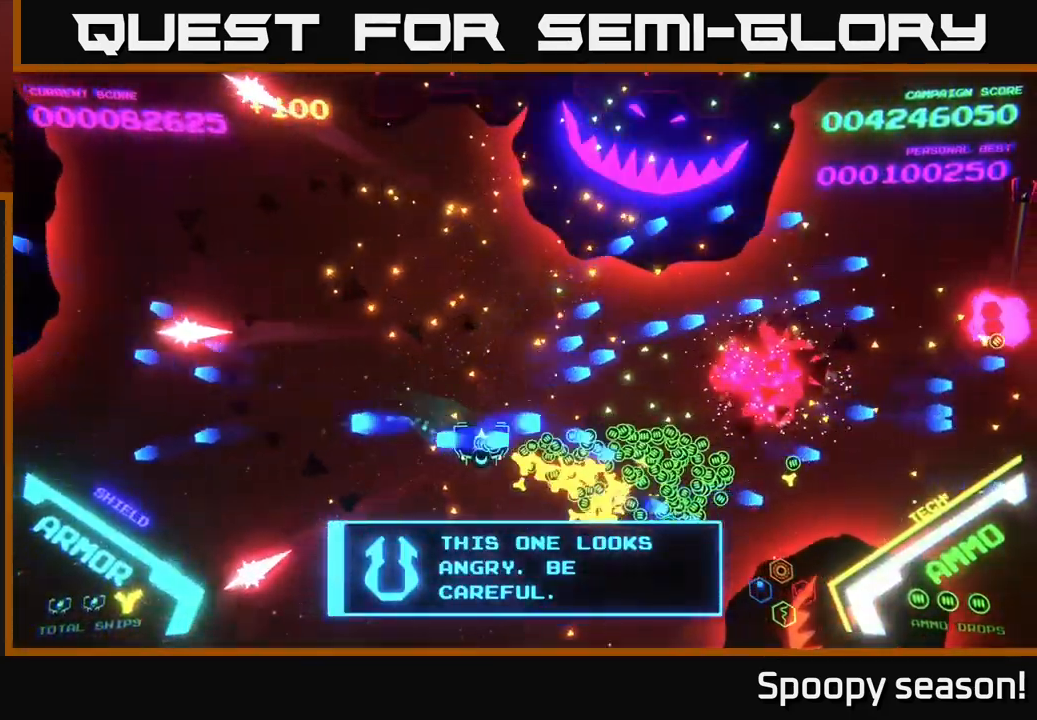
{"buttons": ["X"], "left_stick": "center", "right_stick": "center", "events": [[50, "left_stick", "right"], [67, "B", "up"], [234, "X", "down"], [284, "X", "up"], [317, "left_stick", "center"], [367, "X", "down"], [417, "X", "up"], [467, "X", "down"]]}
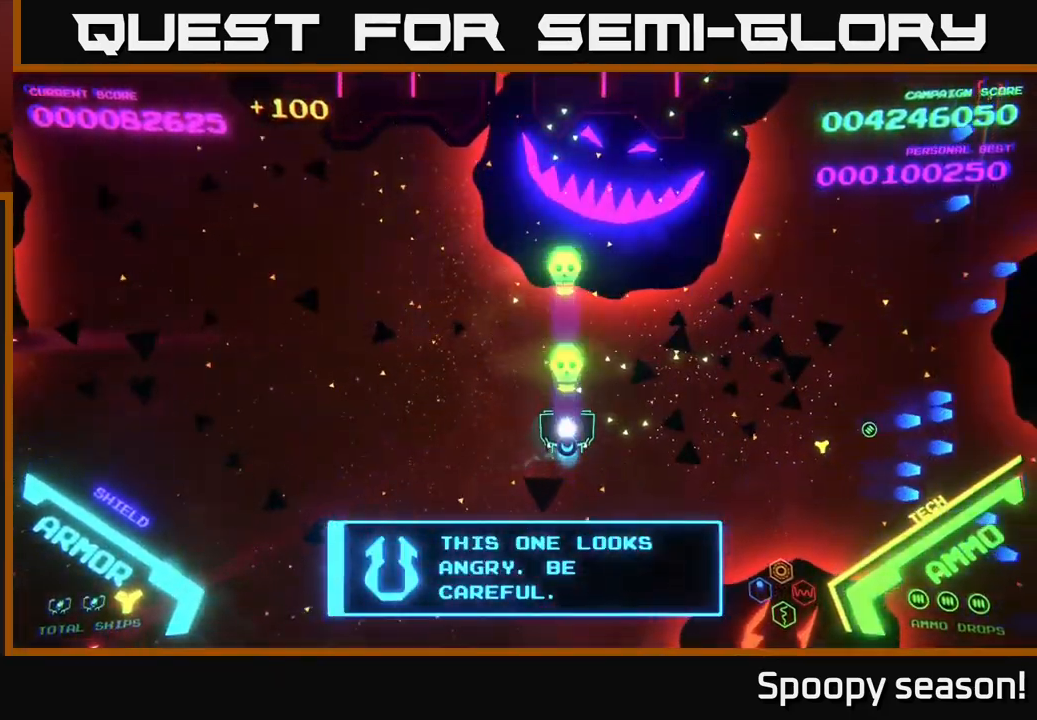
{"buttons": [], "left_stick": "left", "right_stick": "center", "events": [[34, "X", "up"], [67, "X", "down"], [100, "left_stick", "down"], [134, "X", "up"], [267, "left_stick", "left"]]}
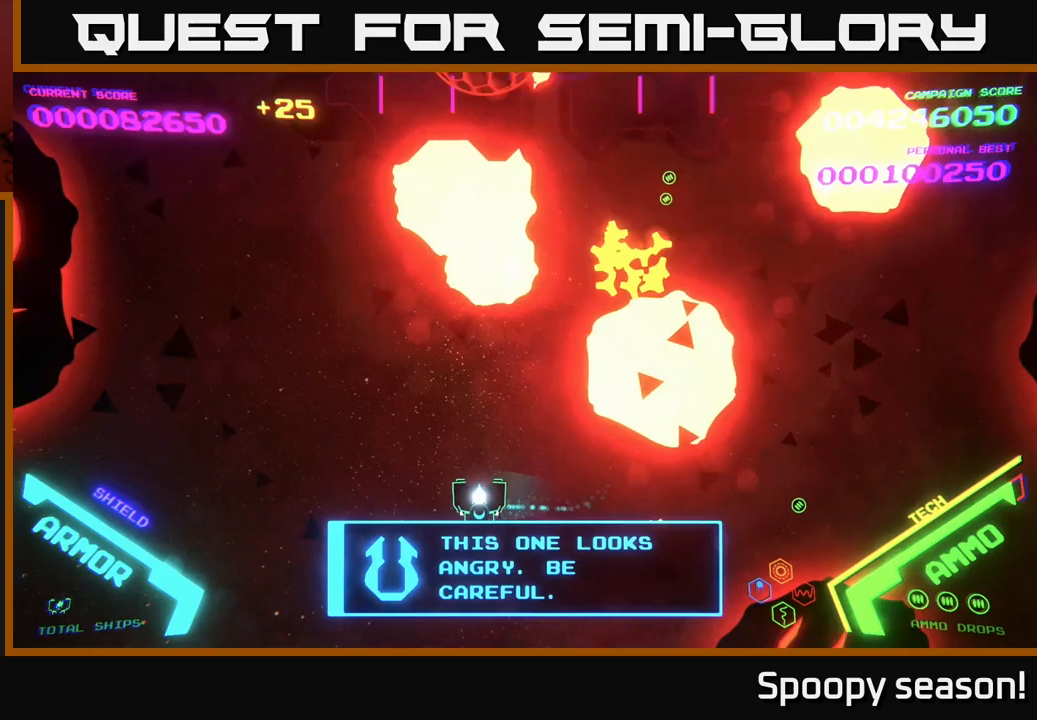
{"buttons": [], "left_stick": "left", "right_stick": "center", "events": []}
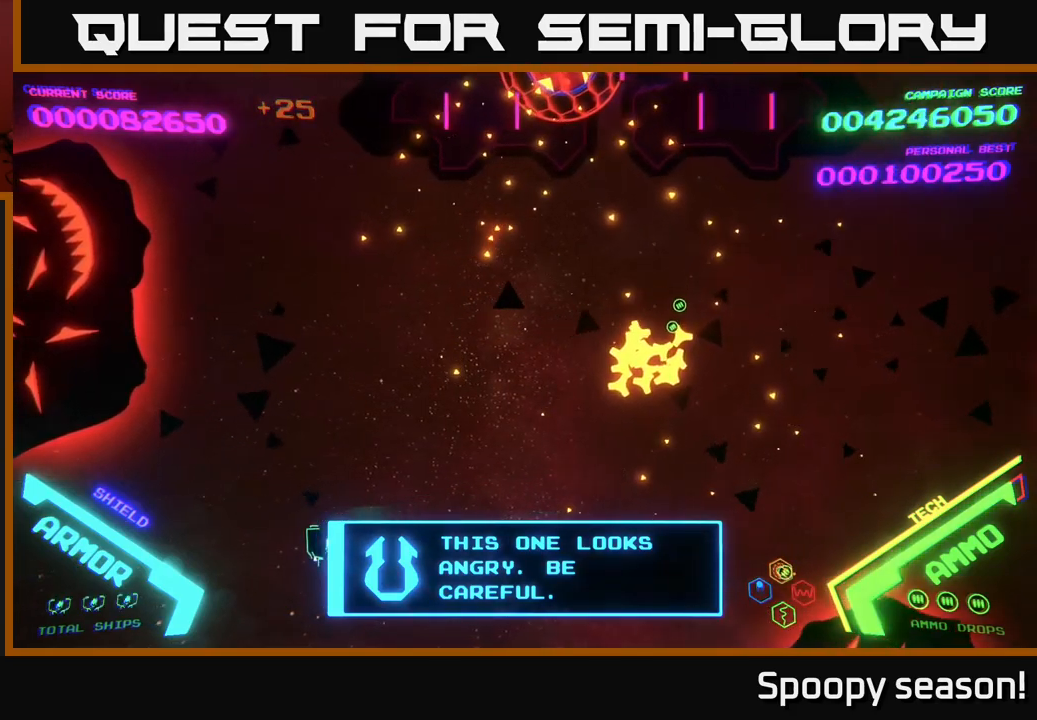
{"buttons": [], "left_stick": "left", "right_stick": "center", "events": []}
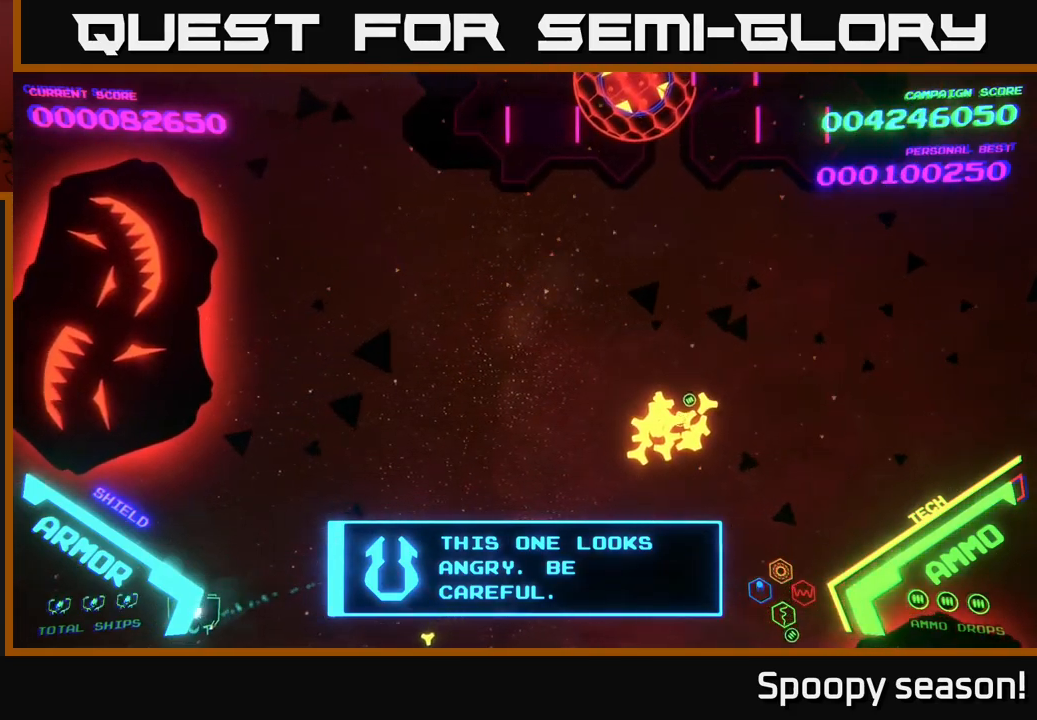
{"buttons": [], "left_stick": "center", "right_stick": "center", "events": [[50, "left_stick", "down-left"], [83, "X", "down"], [117, "X", "up"], [183, "X", "down"], [183, "left_stick", "center"], [250, "X", "up"], [317, "X", "down"], [350, "X", "up"], [450, "X", "down"], [500, "X", "up"]]}
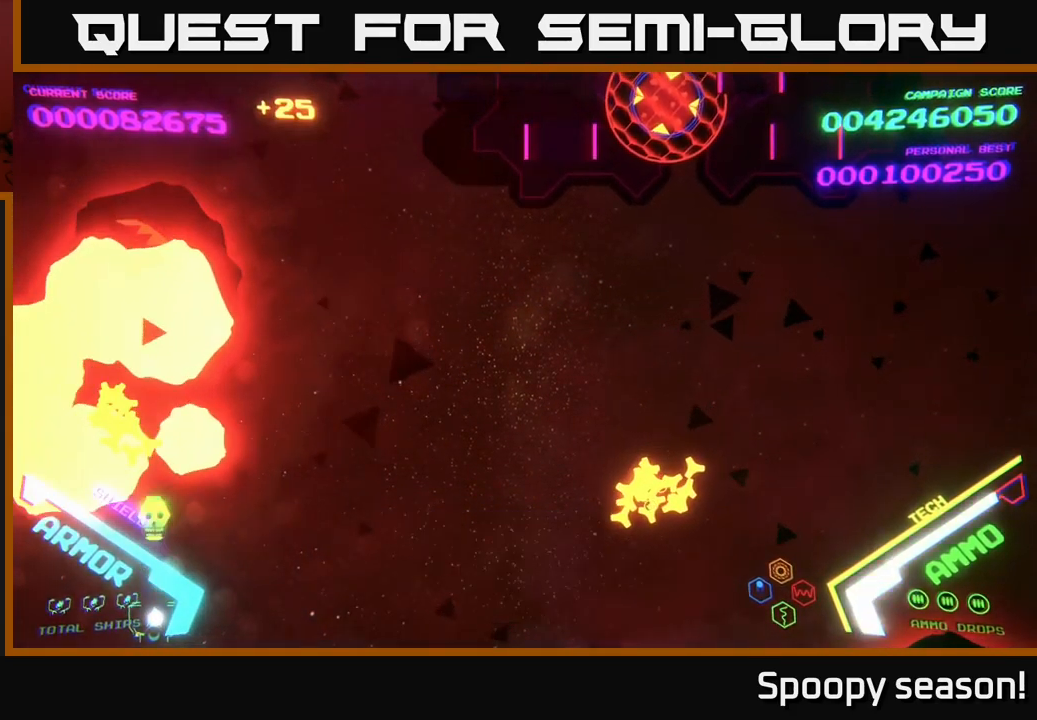
{"buttons": [], "left_stick": "left", "right_stick": "center", "events": [[50, "X", "down"], [83, "left_stick", "right"], [100, "X", "up"], [150, "X", "down"], [200, "X", "up"], [383, "left_stick", "left"]]}
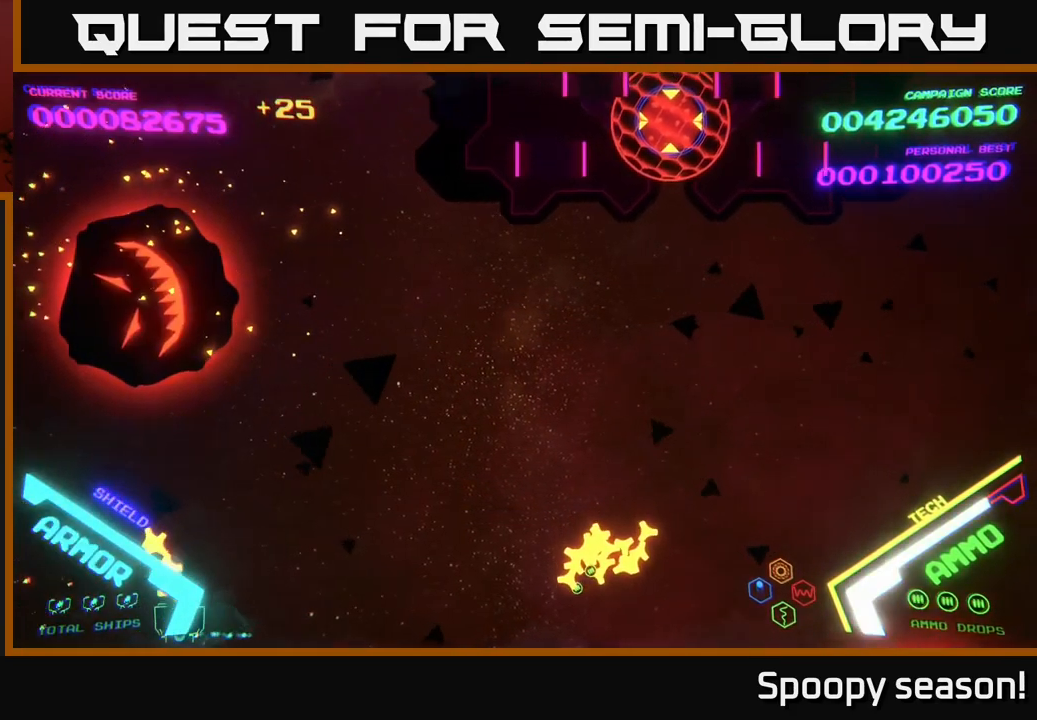
{"buttons": [], "left_stick": "right", "right_stick": "center", "events": [[133, "left_stick", "up-right"], [267, "X", "down"], [317, "X", "up"], [317, "left_stick", "down"], [483, "left_stick", "right"]]}
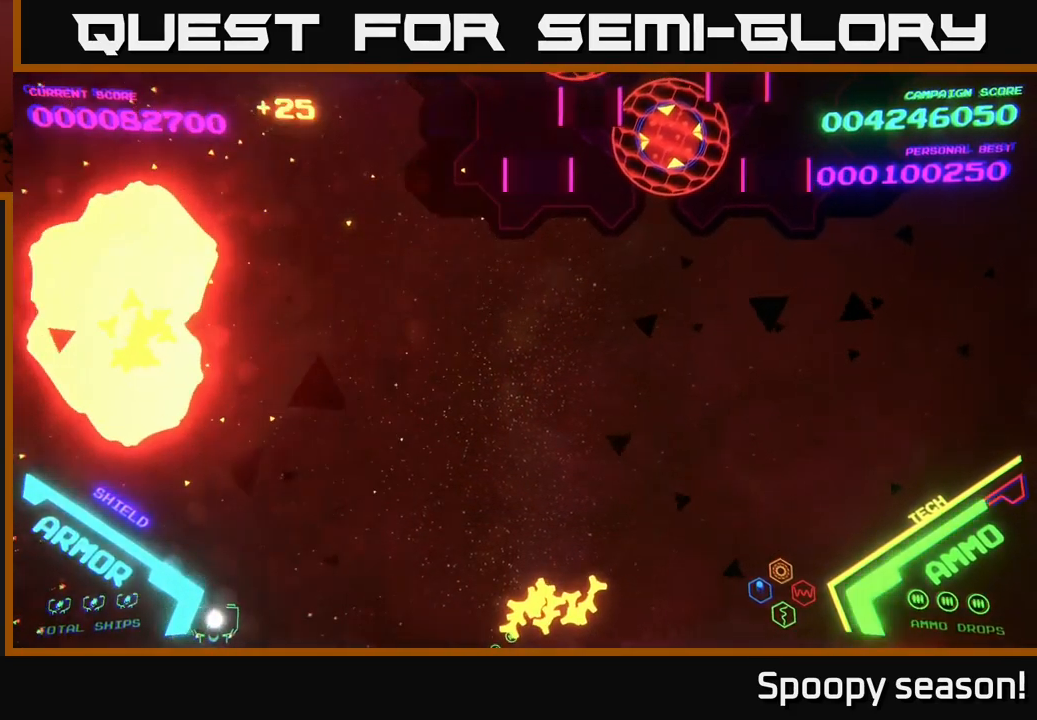
{"buttons": [], "left_stick": "right", "right_stick": "center", "events": []}
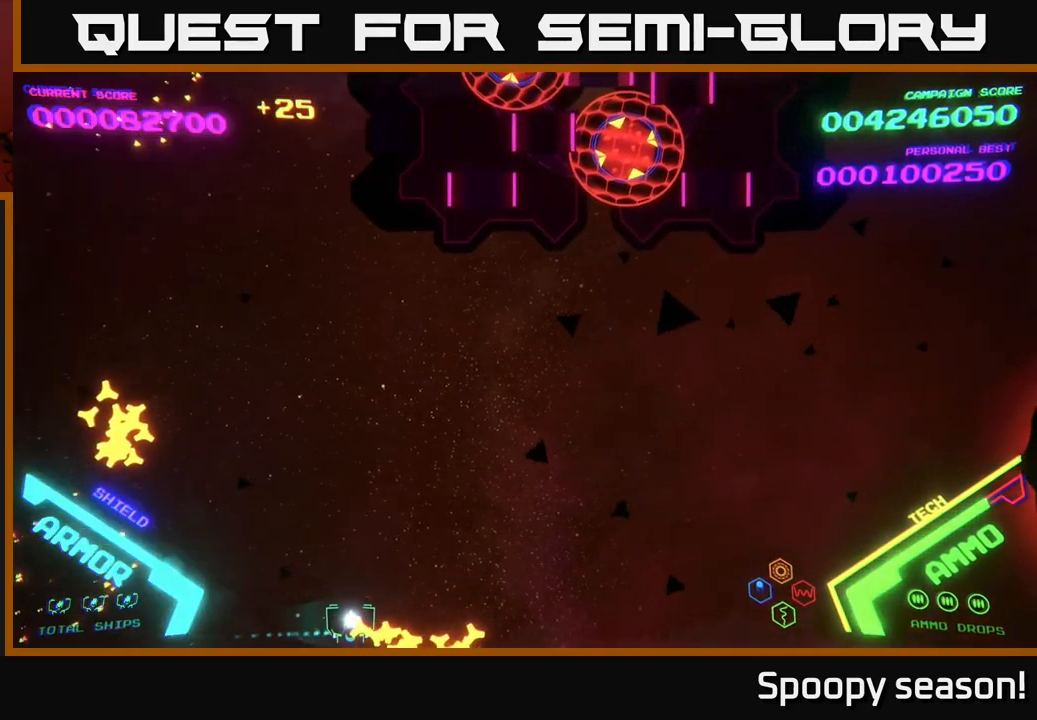
{"buttons": [], "left_stick": "up-left", "right_stick": "center", "events": [[150, "left_stick", "up-left"], [200, "left_stick", "left"], [367, "left_stick", "up-left"]]}
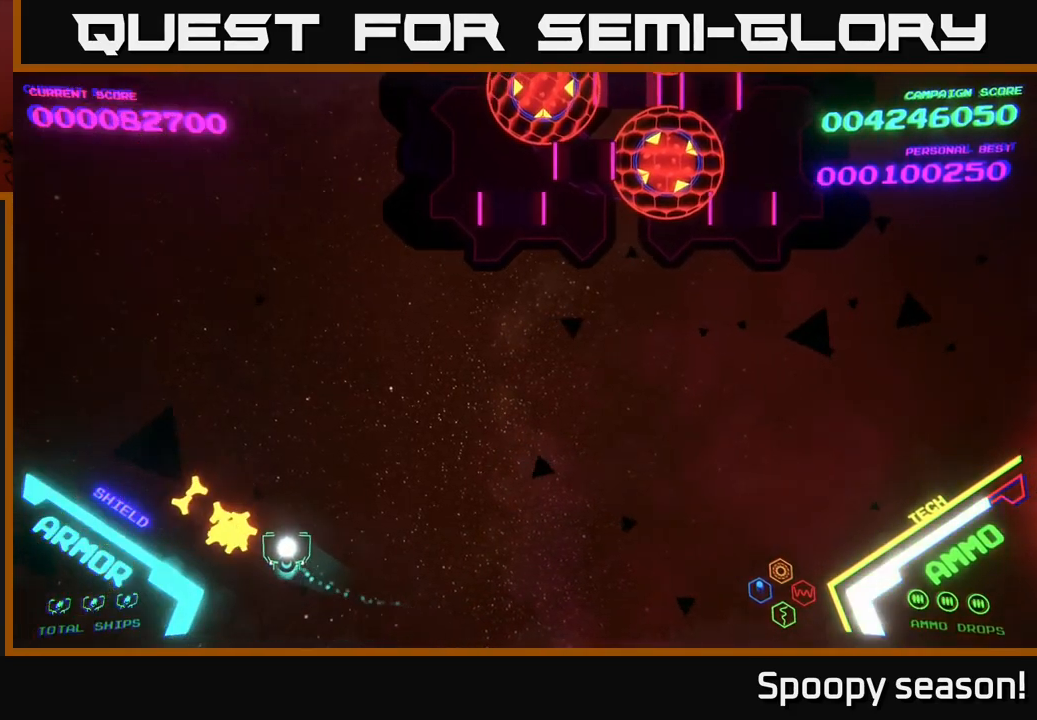
{"buttons": [], "left_stick": "right", "right_stick": "center", "events": [[150, "left_stick", "right"]]}
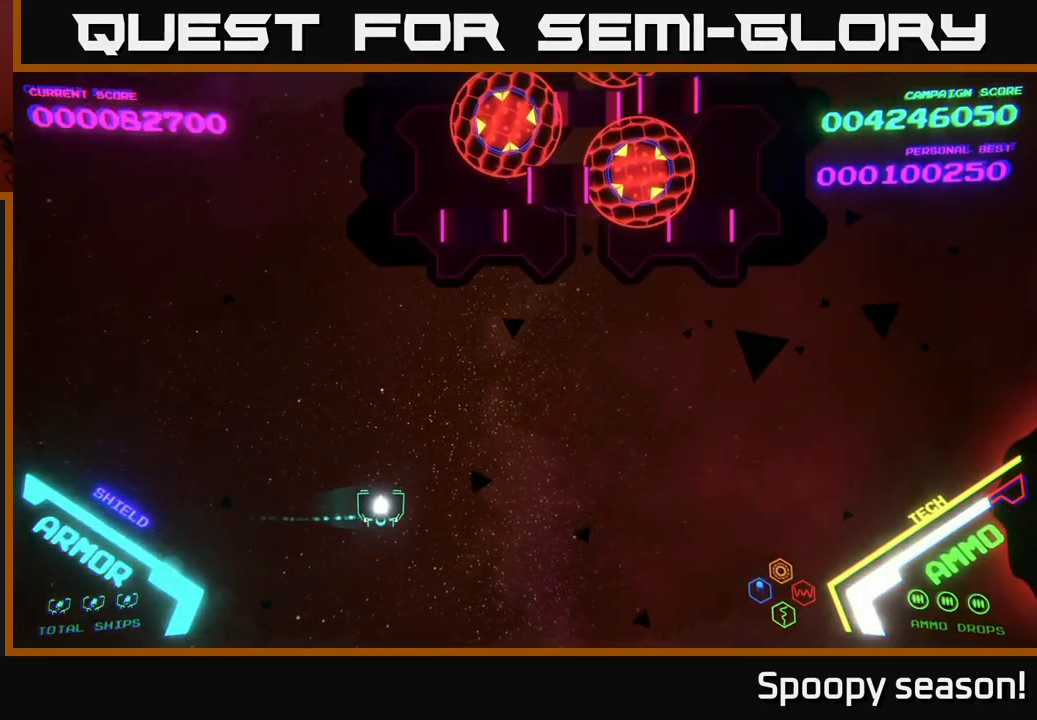
{"buttons": ["X"], "left_stick": "up", "right_stick": "center", "events": [[267, "left_stick", "up-right"], [417, "left_stick", "up"], [500, "X", "down"]]}
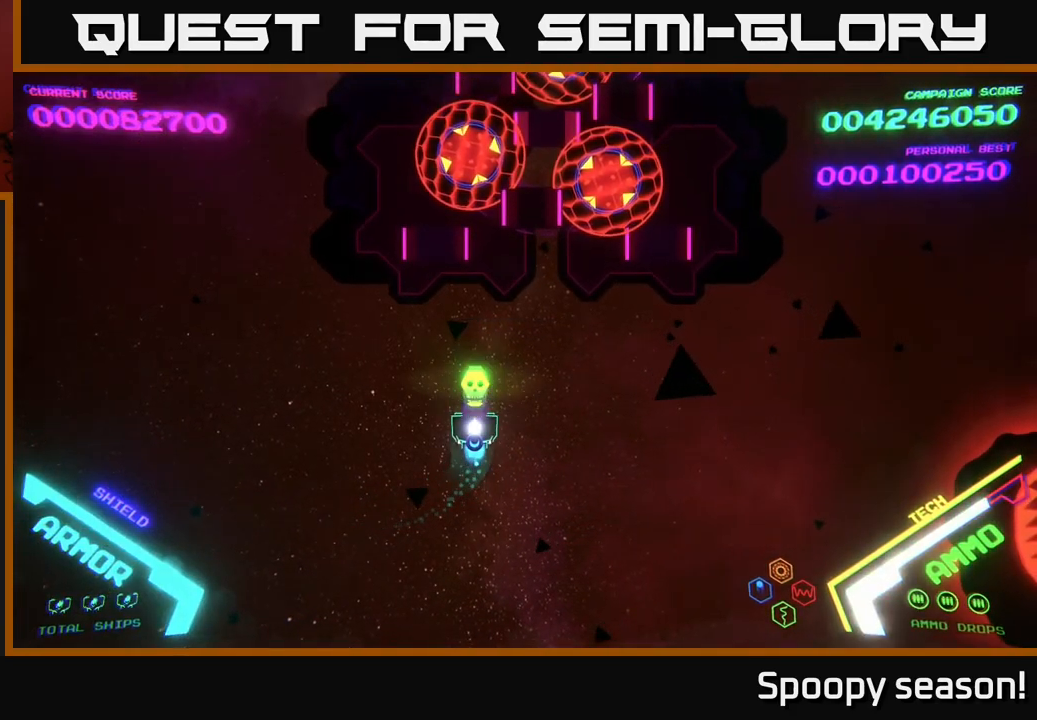
{"buttons": ["X"], "left_stick": "center", "right_stick": "center", "events": [[17, "left_stick", "center"], [50, "X", "up"], [133, "X", "down"], [183, "X", "up"], [250, "X", "down"], [300, "X", "up"], [350, "X", "down"], [417, "X", "up"], [483, "X", "down"]]}
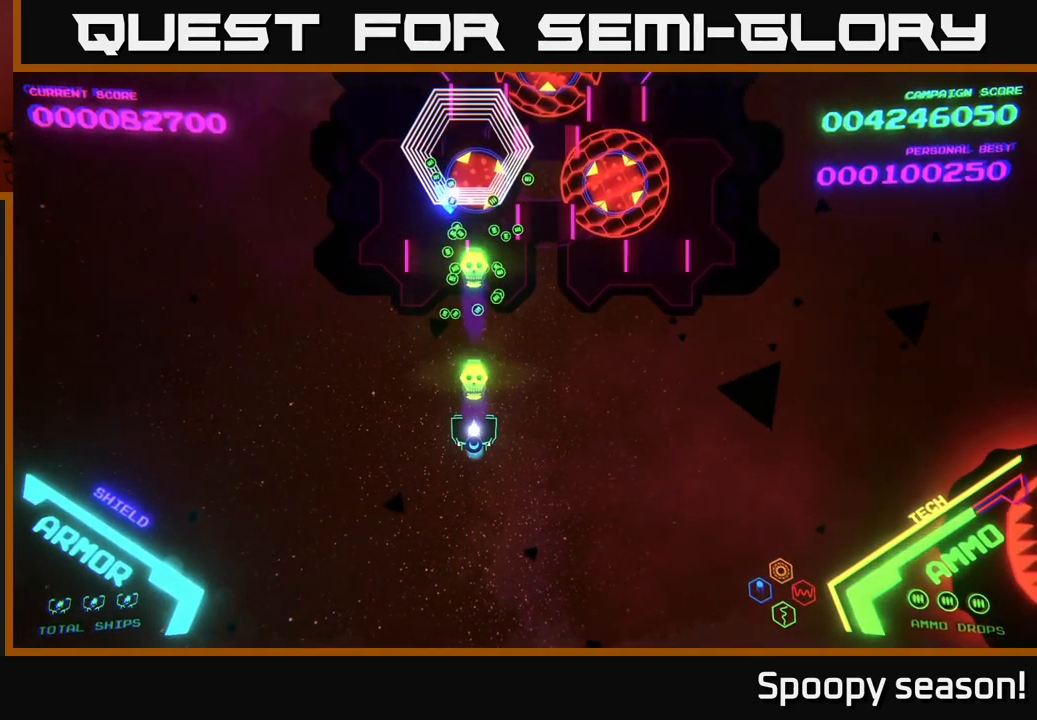
{"buttons": [], "left_stick": "center", "right_stick": "center", "events": [[50, "X", "up"], [134, "X", "down"], [167, "X", "up"], [250, "X", "down"], [317, "X", "up"], [417, "X", "down"], [500, "X", "up"]]}
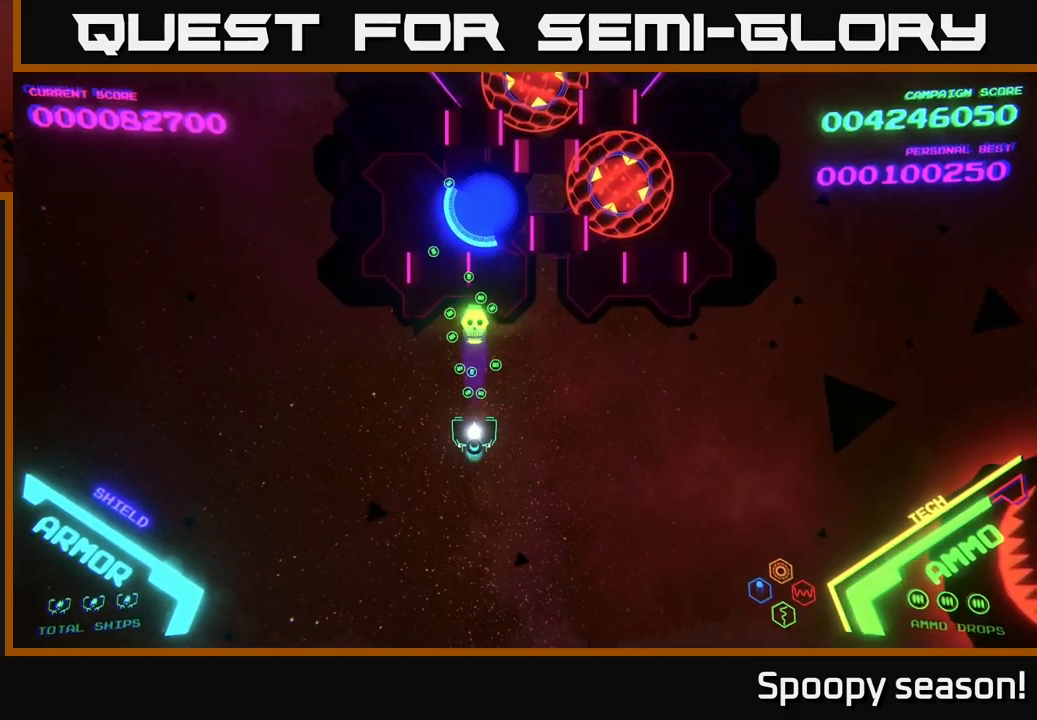
{"buttons": [], "left_stick": "center", "right_stick": "center", "events": [[50, "X", "down"], [50, "left_stick", "right"], [117, "X", "up"], [117, "left_stick", "center"], [167, "X", "down"], [250, "X", "up"], [317, "X", "down"], [350, "left_stick", "right"], [384, "X", "up"], [400, "left_stick", "center"], [450, "X", "down"], [484, "X", "up"]]}
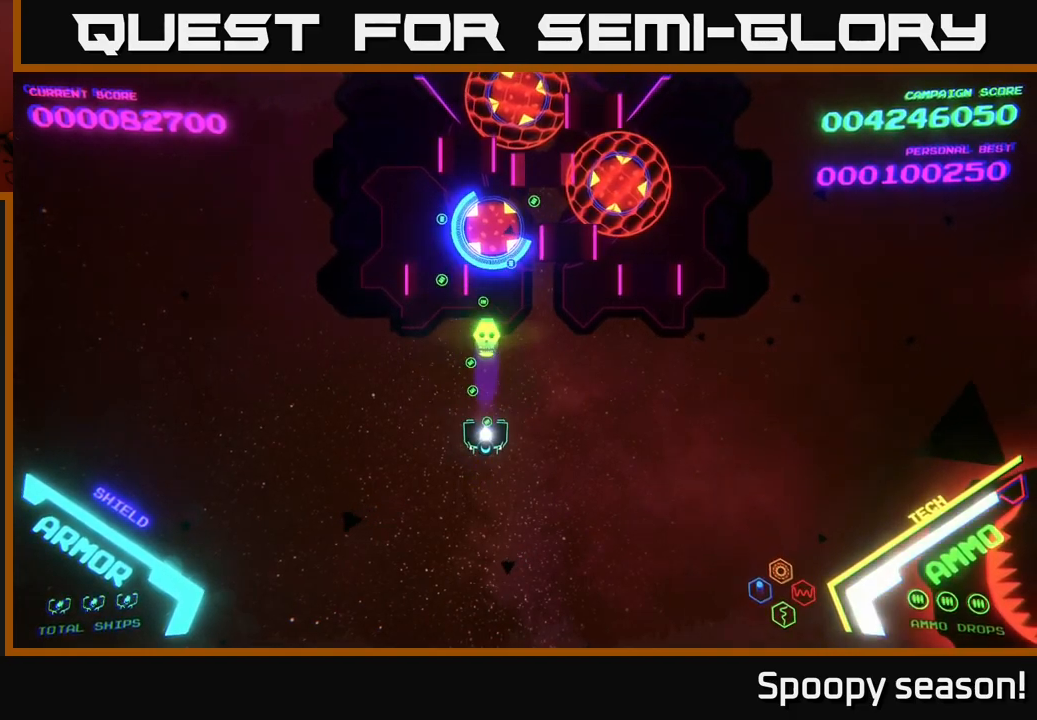
{"buttons": ["X"], "left_stick": "center", "right_stick": "center", "events": [[50, "X", "down"], [84, "X", "up"], [150, "X", "down"], [167, "left_stick", "right"], [217, "X", "up"], [284, "X", "down"], [284, "left_stick", "center"], [350, "X", "up"], [384, "X", "down"], [450, "X", "up"], [500, "X", "down"]]}
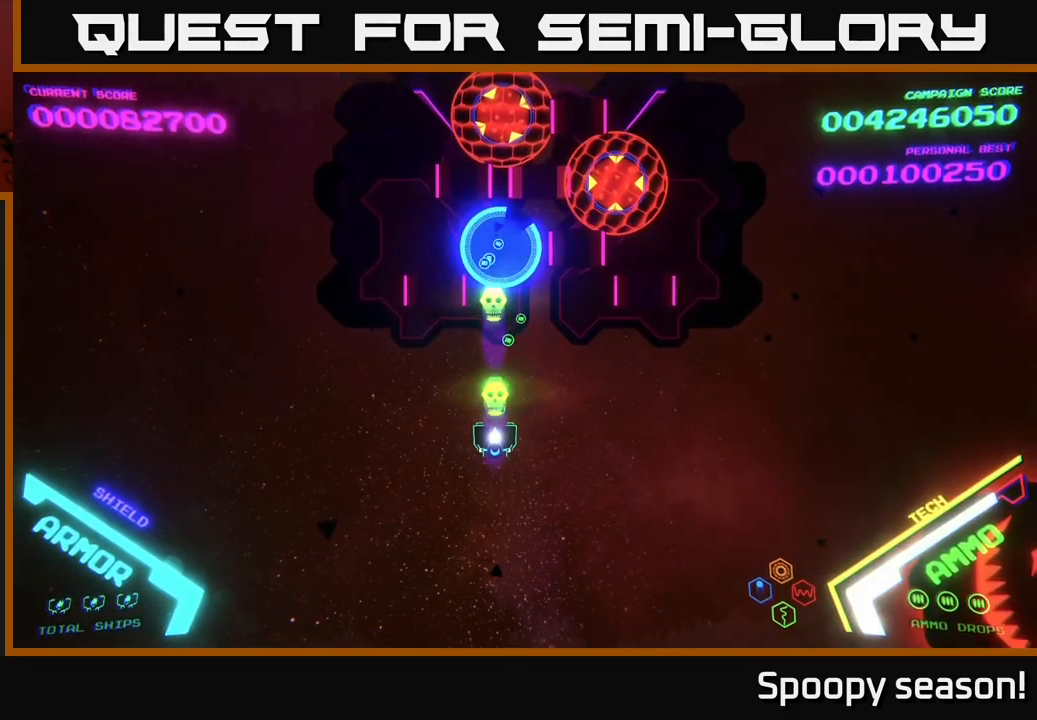
{"buttons": [], "left_stick": "left", "right_stick": "center", "events": [[50, "X", "up"], [150, "X", "down"], [217, "X", "up"], [250, "X", "down"], [300, "X", "up"], [367, "left_stick", "down-right"], [400, "X", "down"], [434, "left_stick", "center"], [484, "X", "up"], [484, "left_stick", "left"]]}
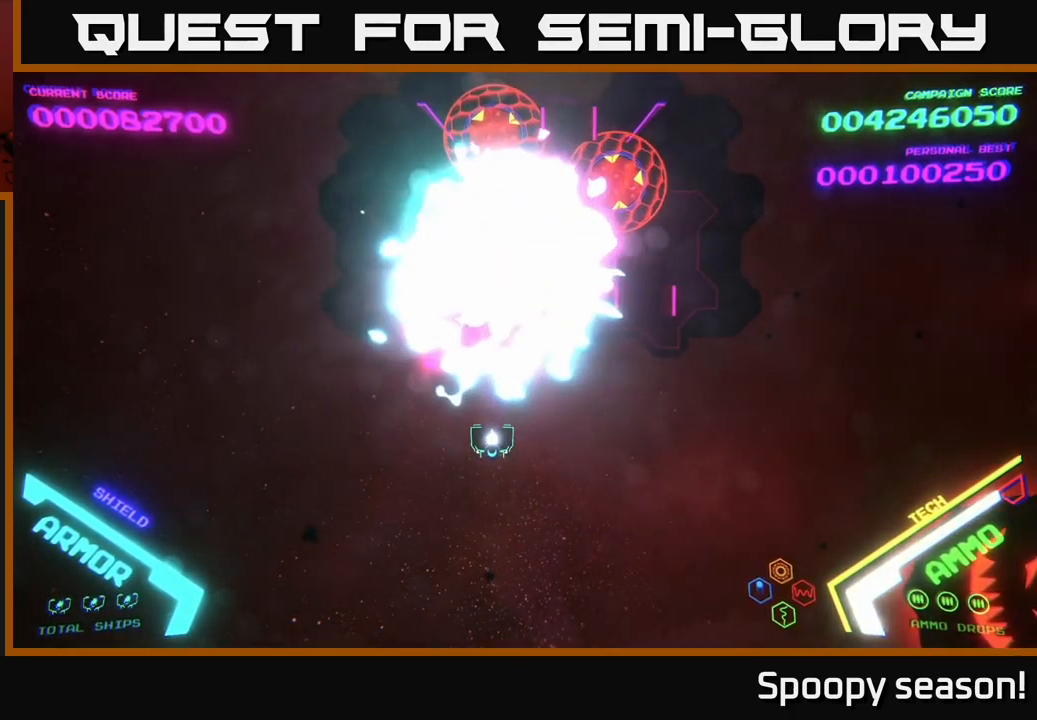
{"buttons": [], "left_stick": "center", "right_stick": "center", "events": [[100, "left_stick", "center"], [367, "left_stick", "right"], [500, "left_stick", "center"]]}